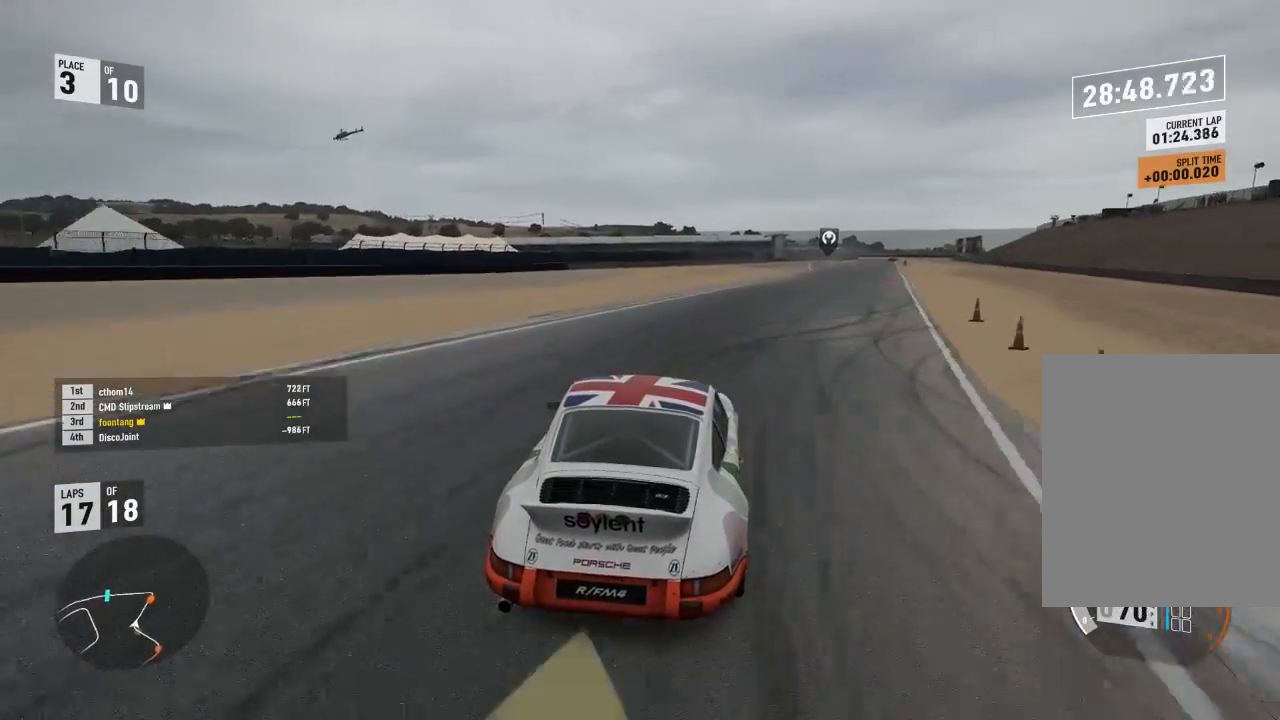
Gameplay with a controller (Xbox layout); each line is a JSON object with the inputs held at the frame after it (dt_ms = milliseconds from this image to that frame). "events" lists button and stick changes between this image and that frame as [ms after this image, input, new state], when the widget could be followed in between.
{"dt_ms": 500, "buttons": ["R2"], "left_stick": "right", "right_stick": "center", "events": [[267, "left_stick", "center"], [433, "left_stick", "right"]]}
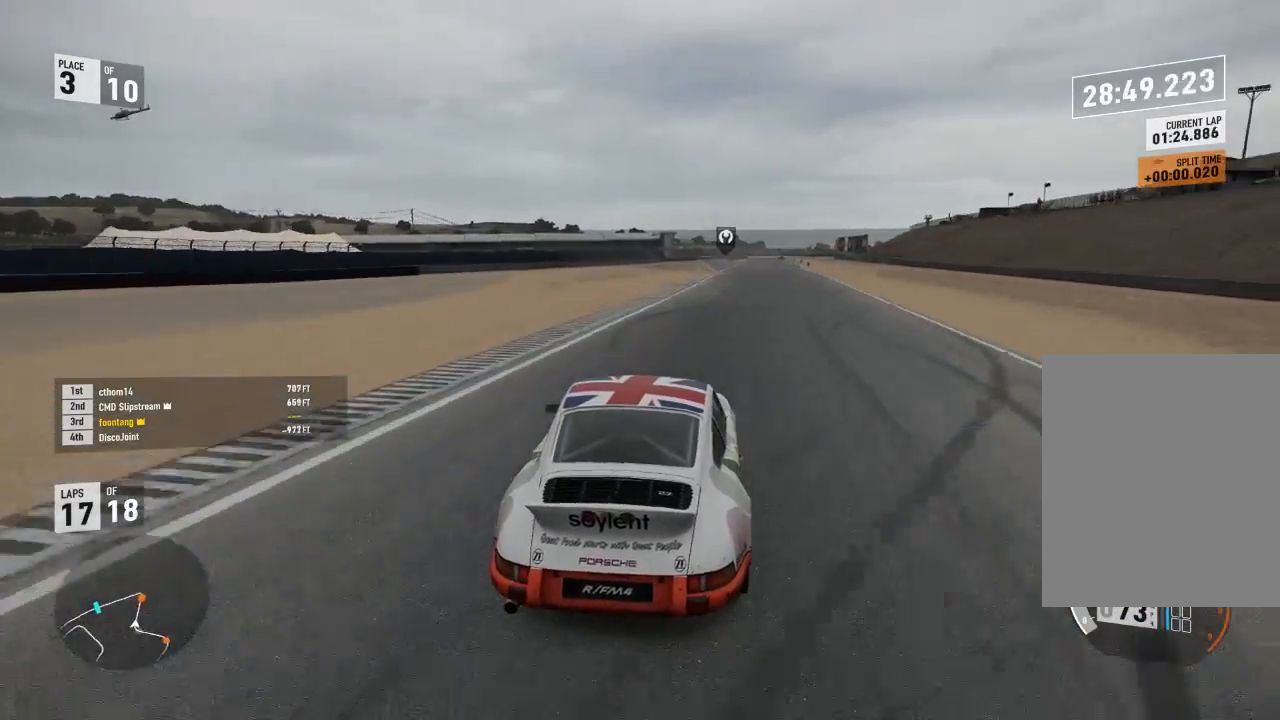
{"dt_ms": 500, "buttons": ["R2"], "left_stick": "right", "right_stick": "center", "events": [[367, "left_stick", "center"], [500, "left_stick", "right"]]}
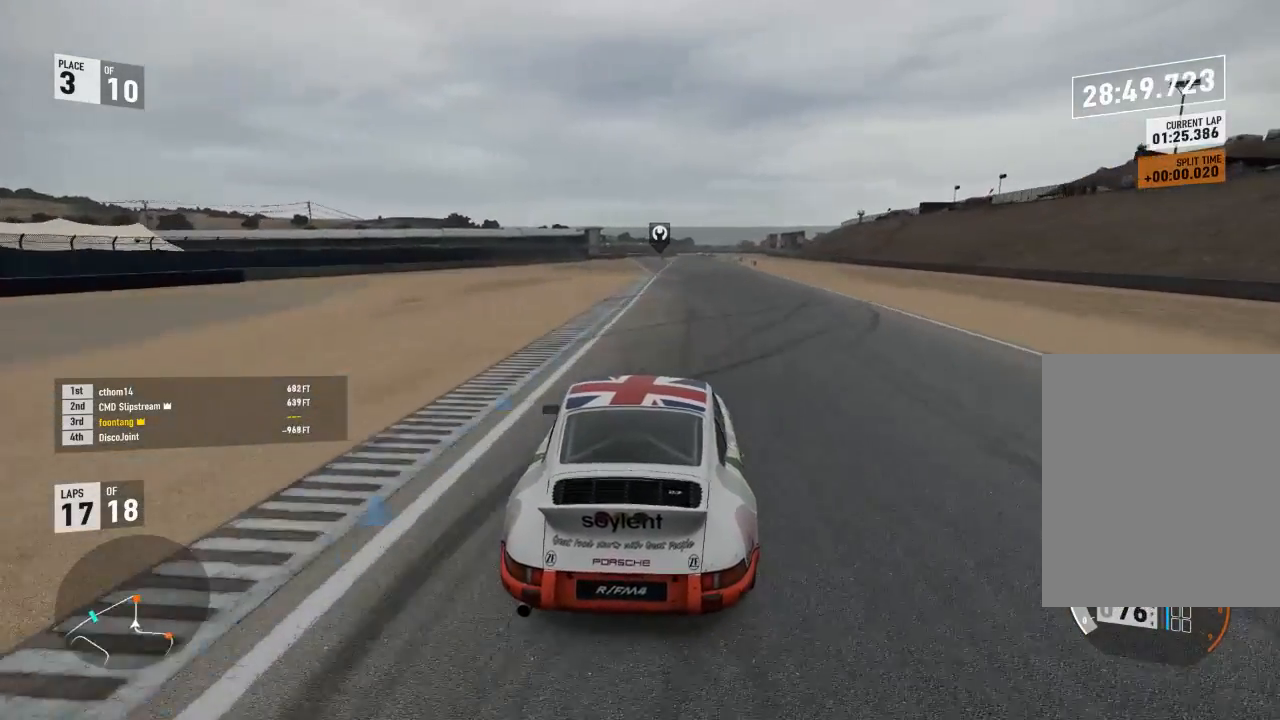
{"dt_ms": 500, "buttons": ["R2"], "left_stick": "right", "right_stick": "center", "events": [[367, "left_stick", "center"], [500, "left_stick", "right"]]}
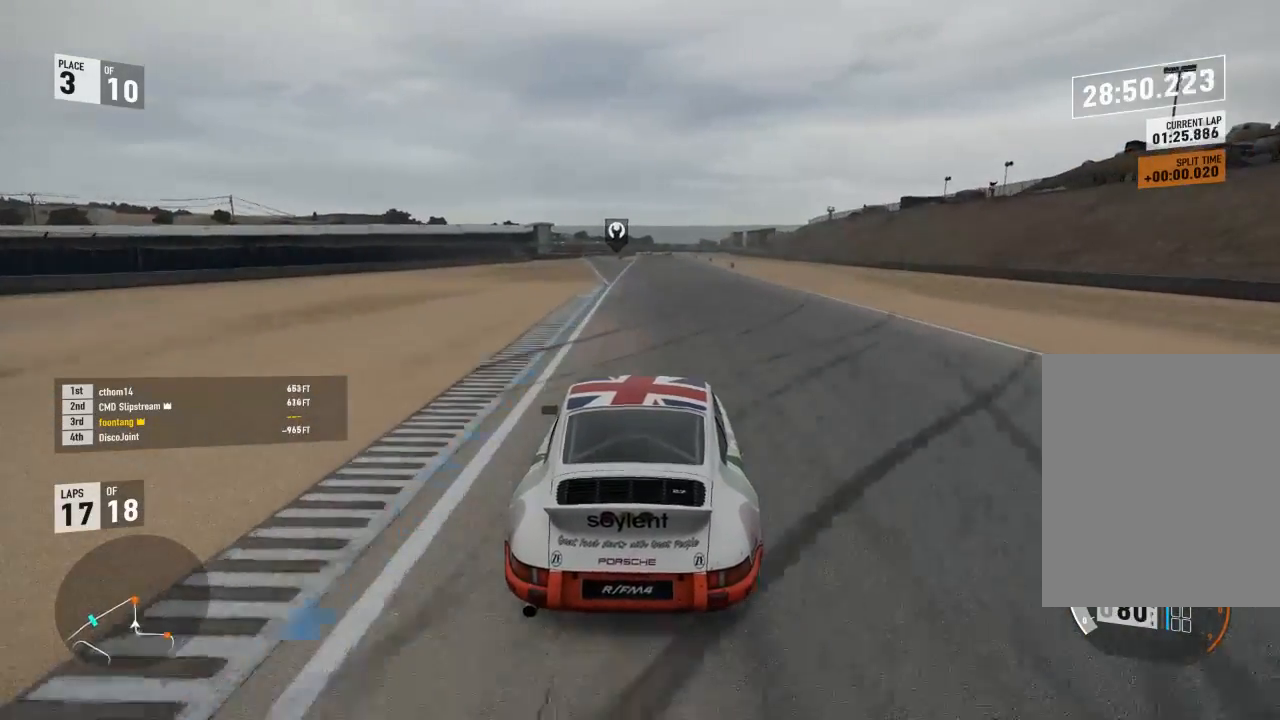
{"dt_ms": 500, "buttons": ["R2"], "left_stick": "right", "right_stick": "center", "events": [[167, "A", "down"], [167, "R2", "up"], [200, "B", "down"], [233, "left_stick", "center"], [267, "R2", "down"], [300, "A", "up"], [300, "B", "up"], [333, "left_stick", "right"]]}
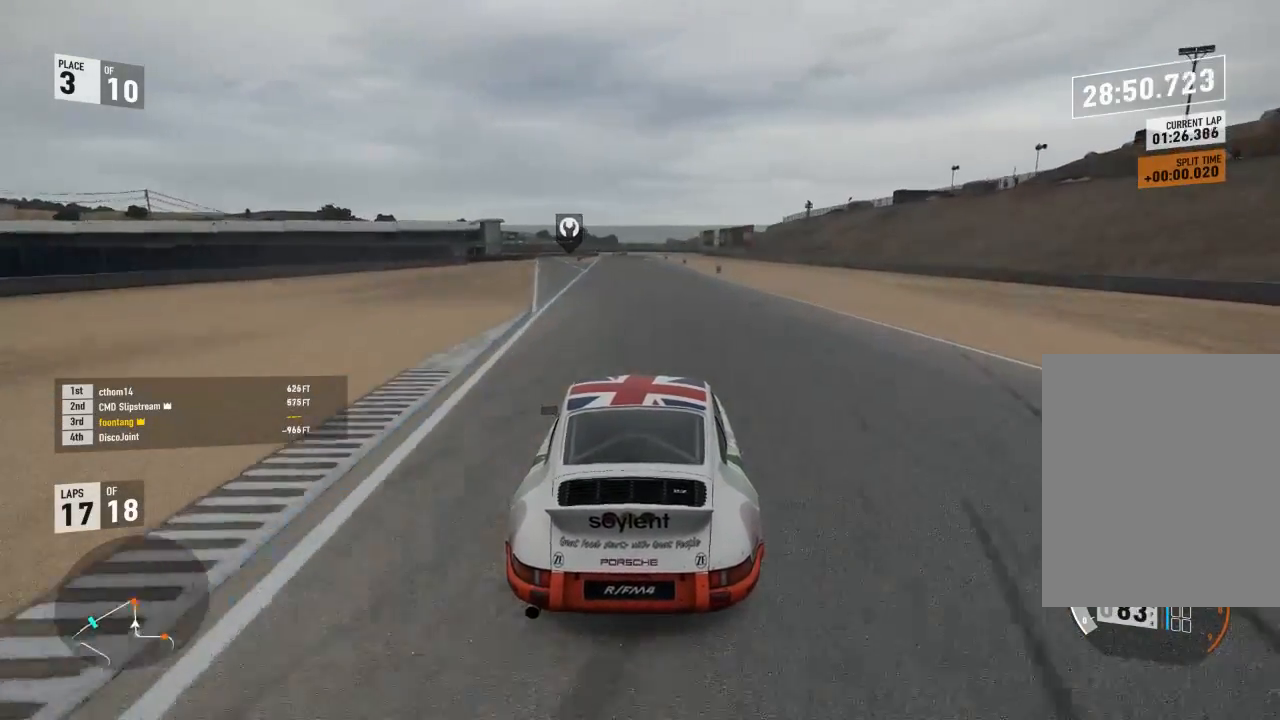
{"dt_ms": 500, "buttons": ["R2"], "left_stick": "center", "right_stick": "center", "events": [[33, "left_stick", "center"], [233, "left_stick", "right"], [400, "left_stick", "center"]]}
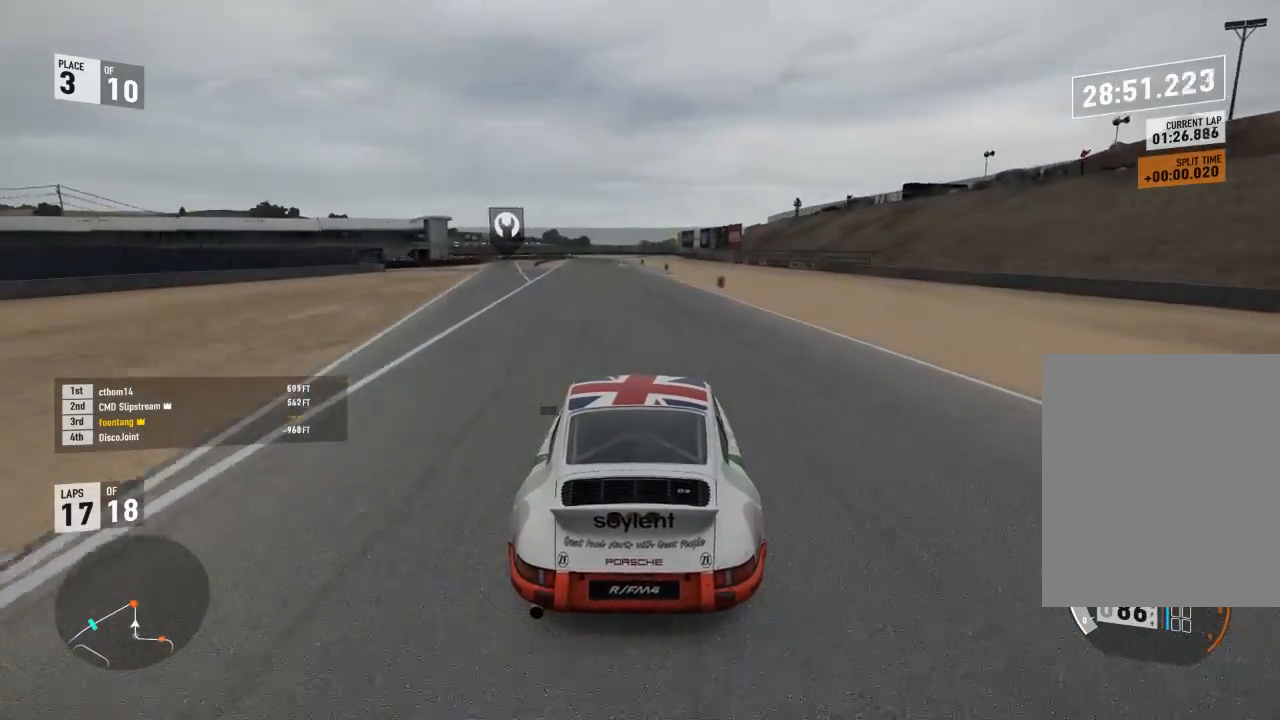
{"dt_ms": 500, "buttons": ["R2"], "left_stick": "center", "right_stick": "center", "events": []}
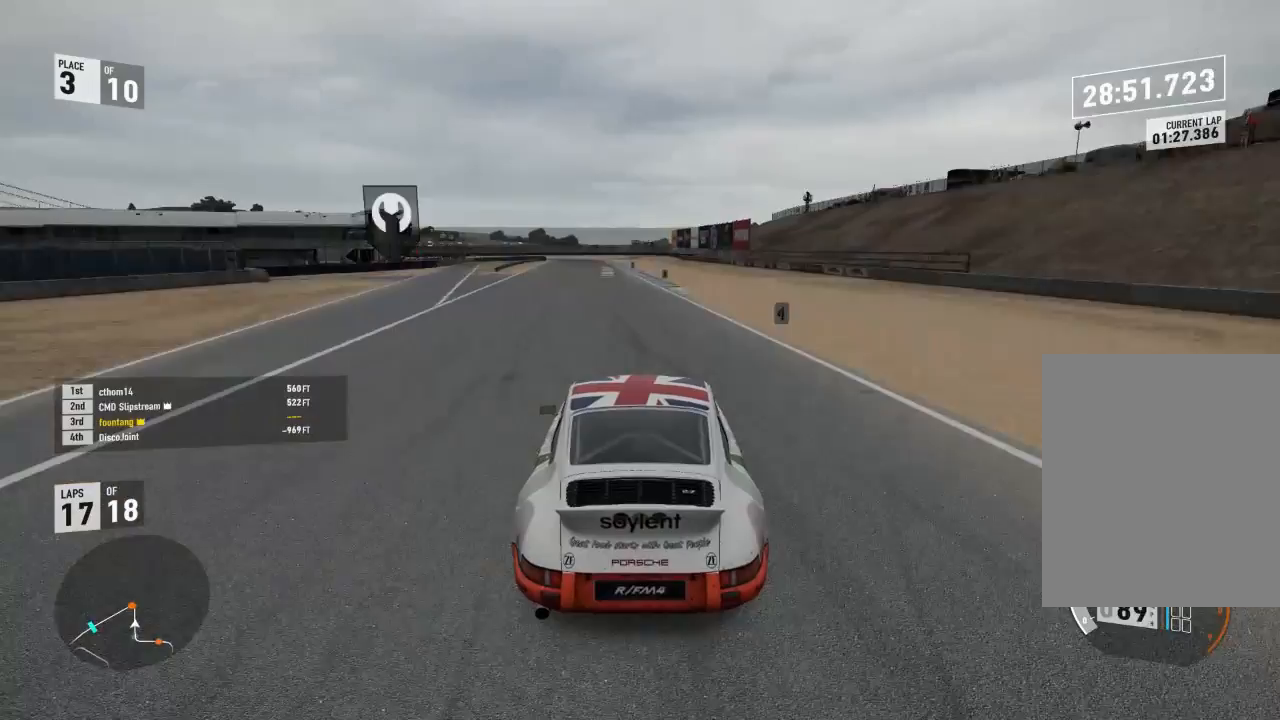
{"dt_ms": 500, "buttons": ["R2"], "left_stick": "center", "right_stick": "center", "events": []}
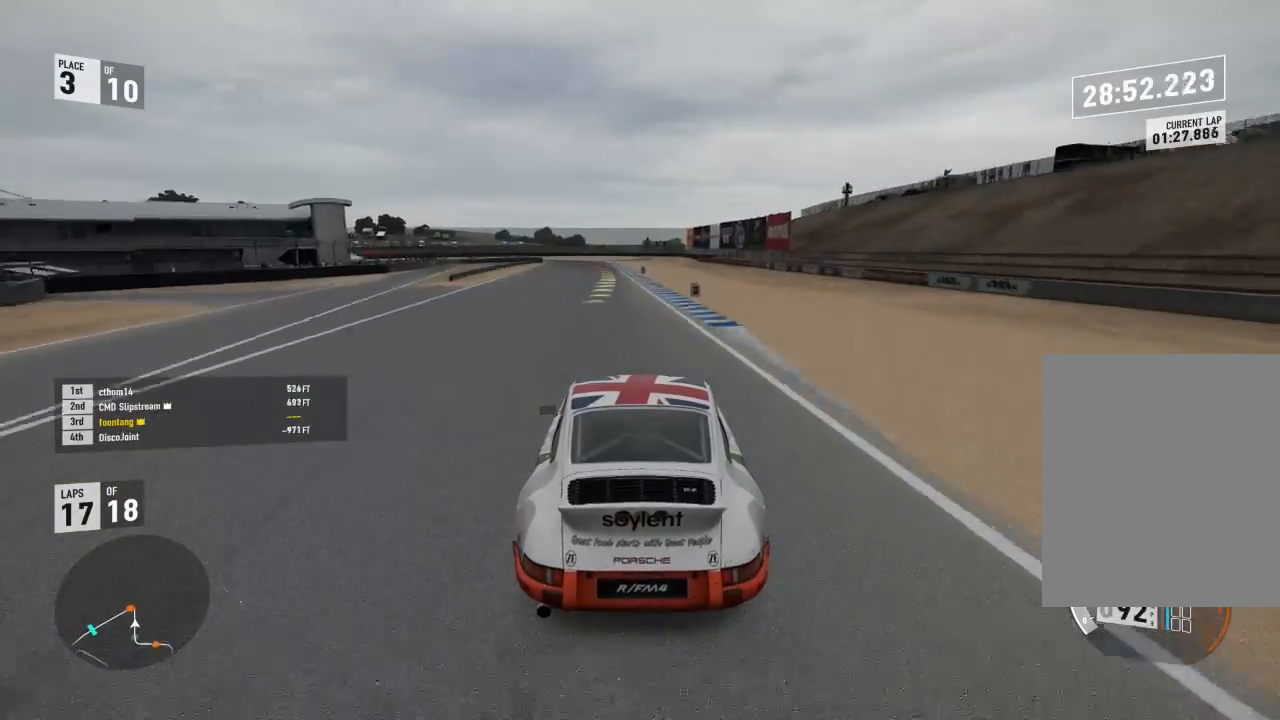
{"dt_ms": 500, "buttons": ["R2"], "left_stick": "center", "right_stick": "center", "events": []}
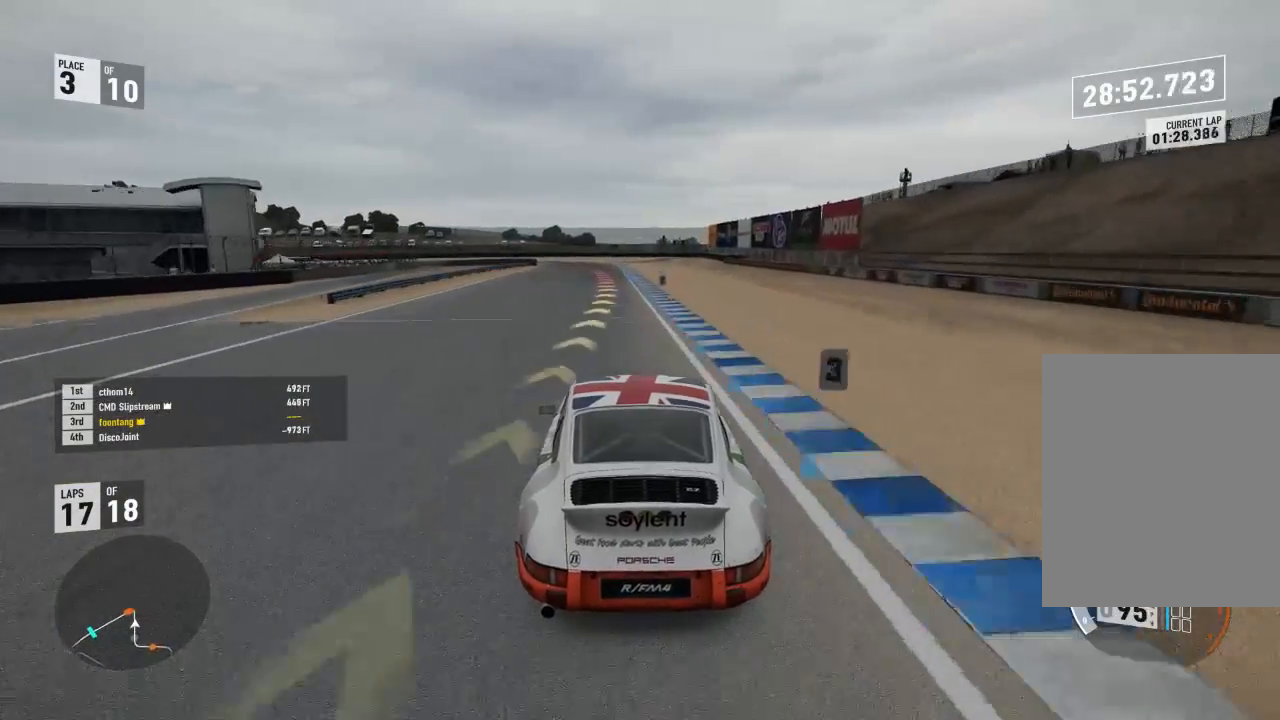
{"dt_ms": 500, "buttons": ["L2"], "left_stick": "center", "right_stick": "center", "events": [[500, "L2", "down"], [500, "R2", "up"]]}
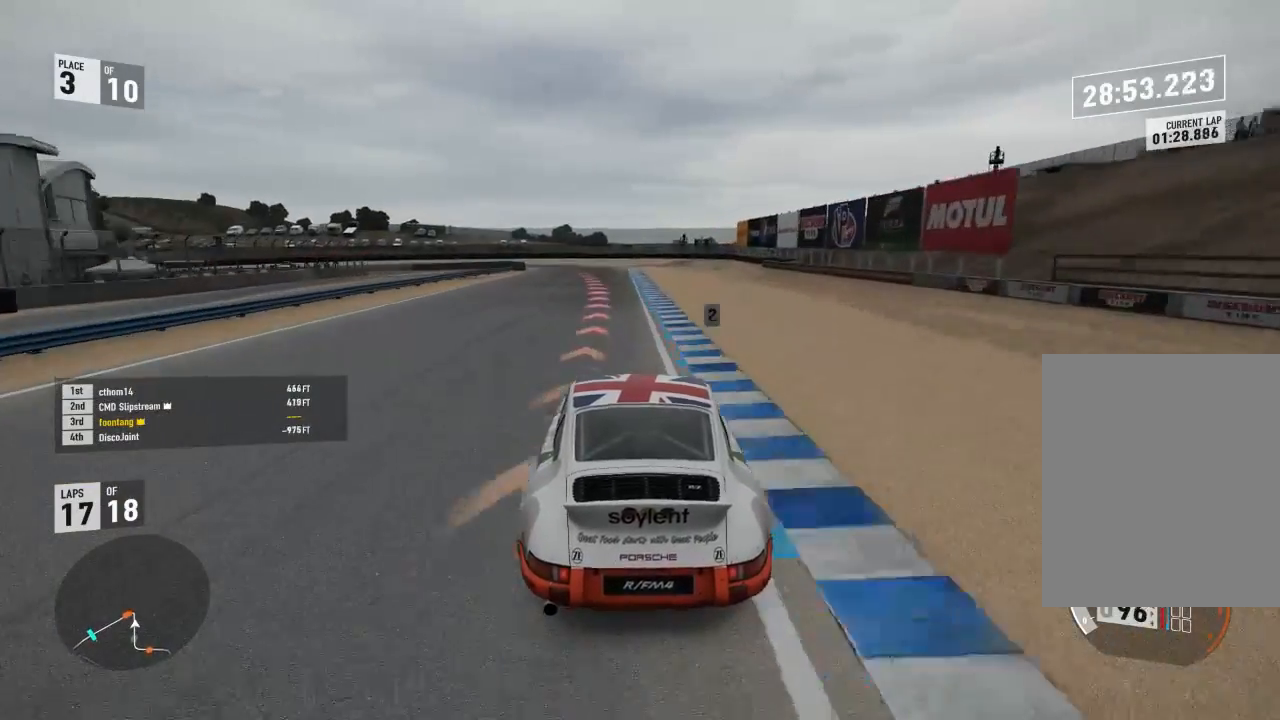
{"dt_ms": 500, "buttons": ["L2"], "left_stick": "center", "right_stick": "center", "events": [[167, "R2", "down"], [200, "A", "down"], [200, "X", "down"], [300, "A", "up"], [333, "R2", "up"], [333, "X", "up"]]}
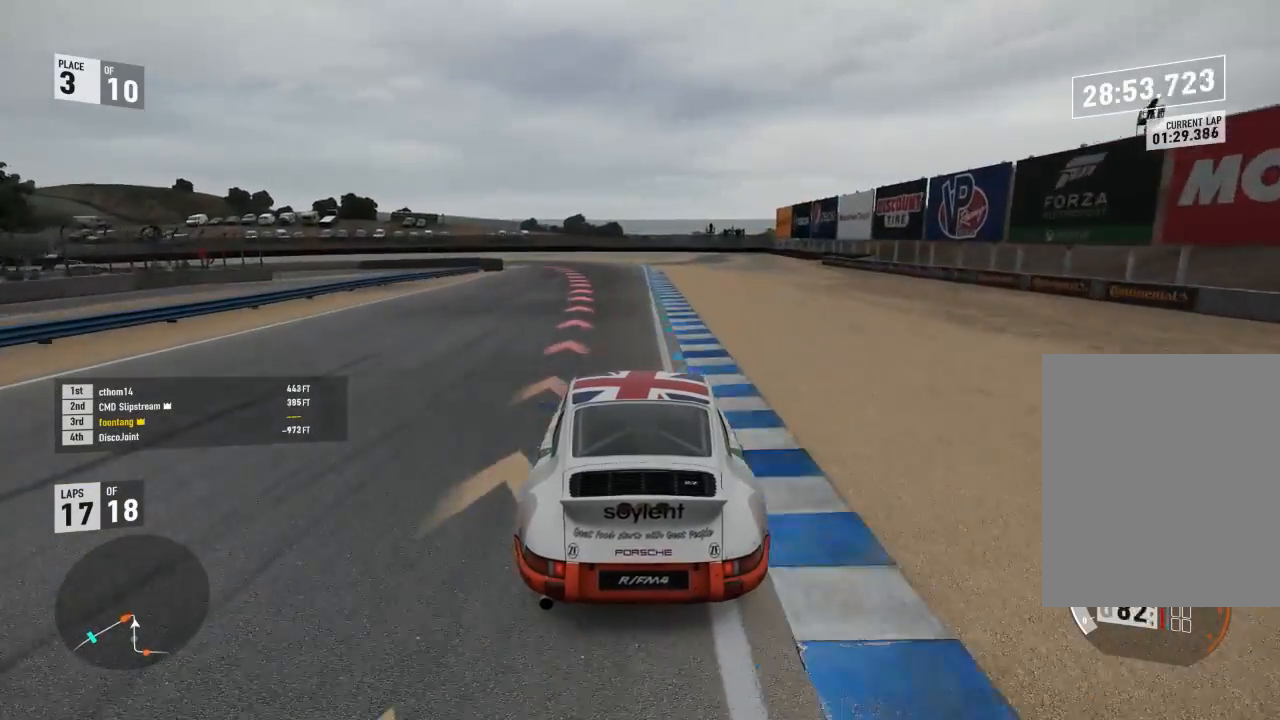
{"dt_ms": 500, "buttons": ["L2"], "left_stick": "center", "right_stick": "center", "events": []}
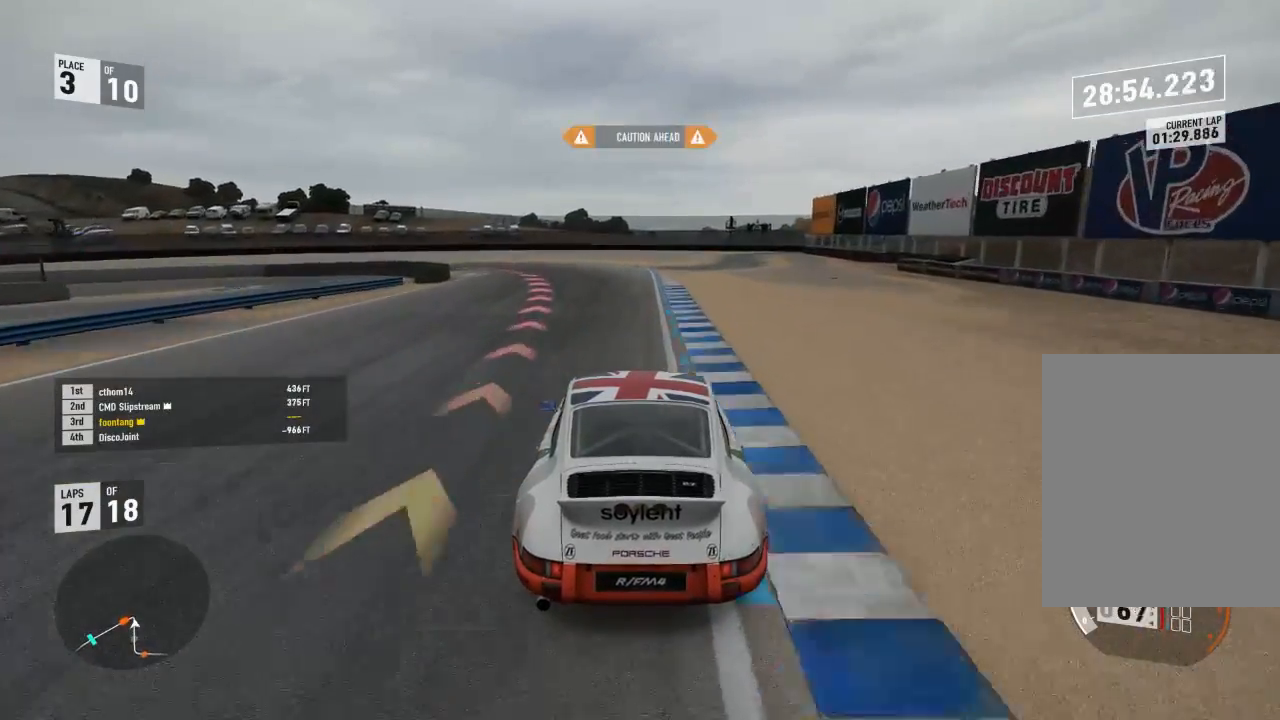
{"dt_ms": 1000, "buttons": [], "left_stick": "center", "right_stick": "center"}
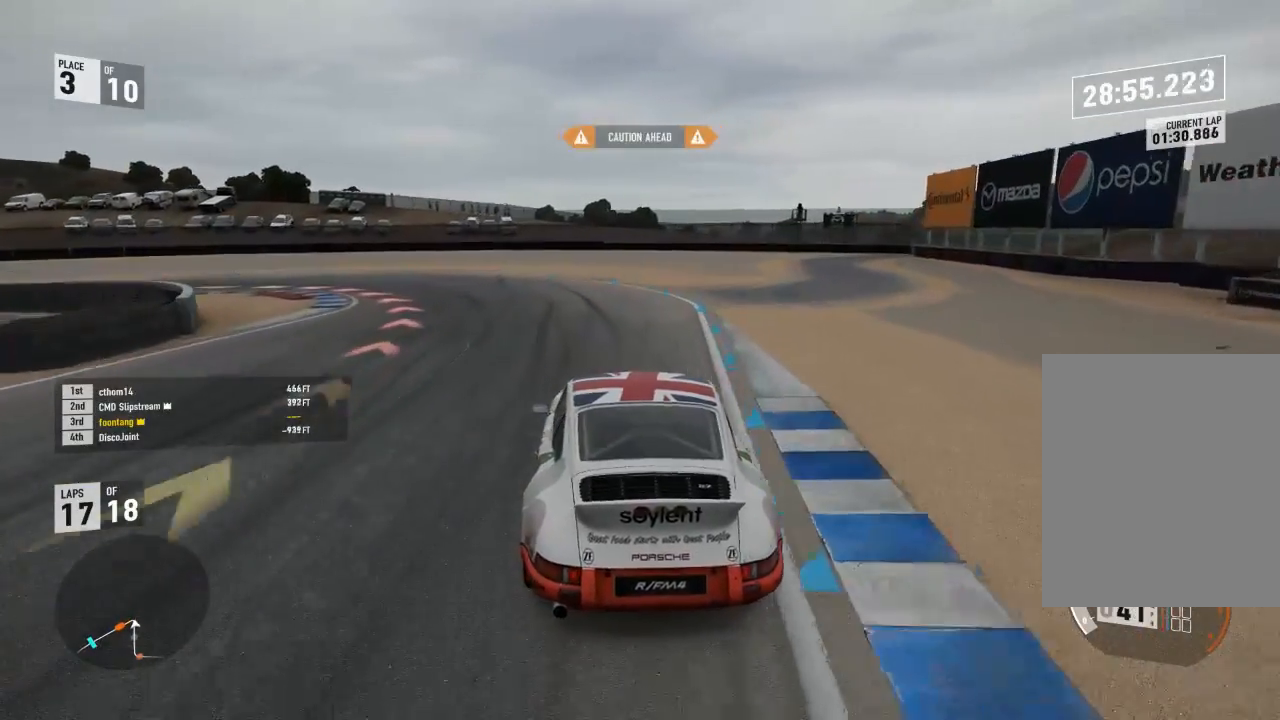
{"dt_ms": 500, "buttons": [], "left_stick": "center", "right_stick": "center", "events": []}